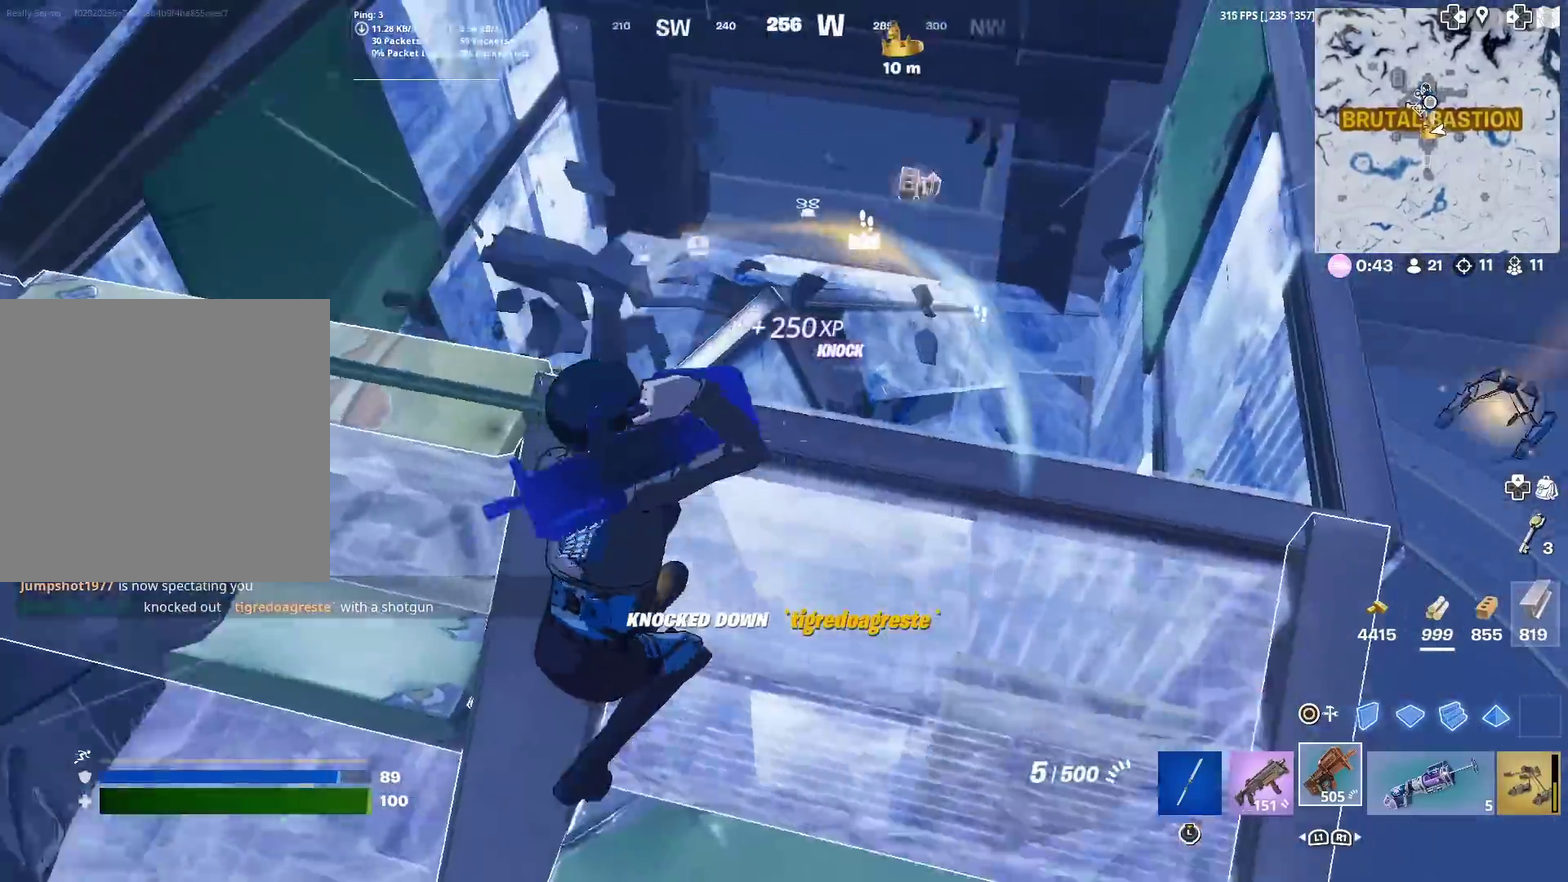
Gameplay with a controller (PlayStation layout); each line is a JSON object with the inputs held at the frame after it (dt_ms = milliseconds from this image to that frame). "events" lists button and stick changes between this image and that frame as [ms after this image, input, new state], when the widget could be followed in between. This document gives stick clicks only as held states, not as events. Not read: L1 L2 R1 TOUCHPAD.
{"dt_ms": 701, "buttons": [], "left_stick": "right", "right_stick": "center", "events": [[34, "right_stick", "up-right"], [134, "right_stick", "center"], [334, "left_stick", "left"], [351, "right_stick", "up-right"], [401, "SQUARE", "down"], [467, "right_stick", "right"], [501, "SQUARE", "up"], [517, "left_stick", "down-right"], [551, "SQUARE", "down"], [601, "right_stick", "center"], [634, "left_stick", "right"], [684, "SQUARE", "up"]]}
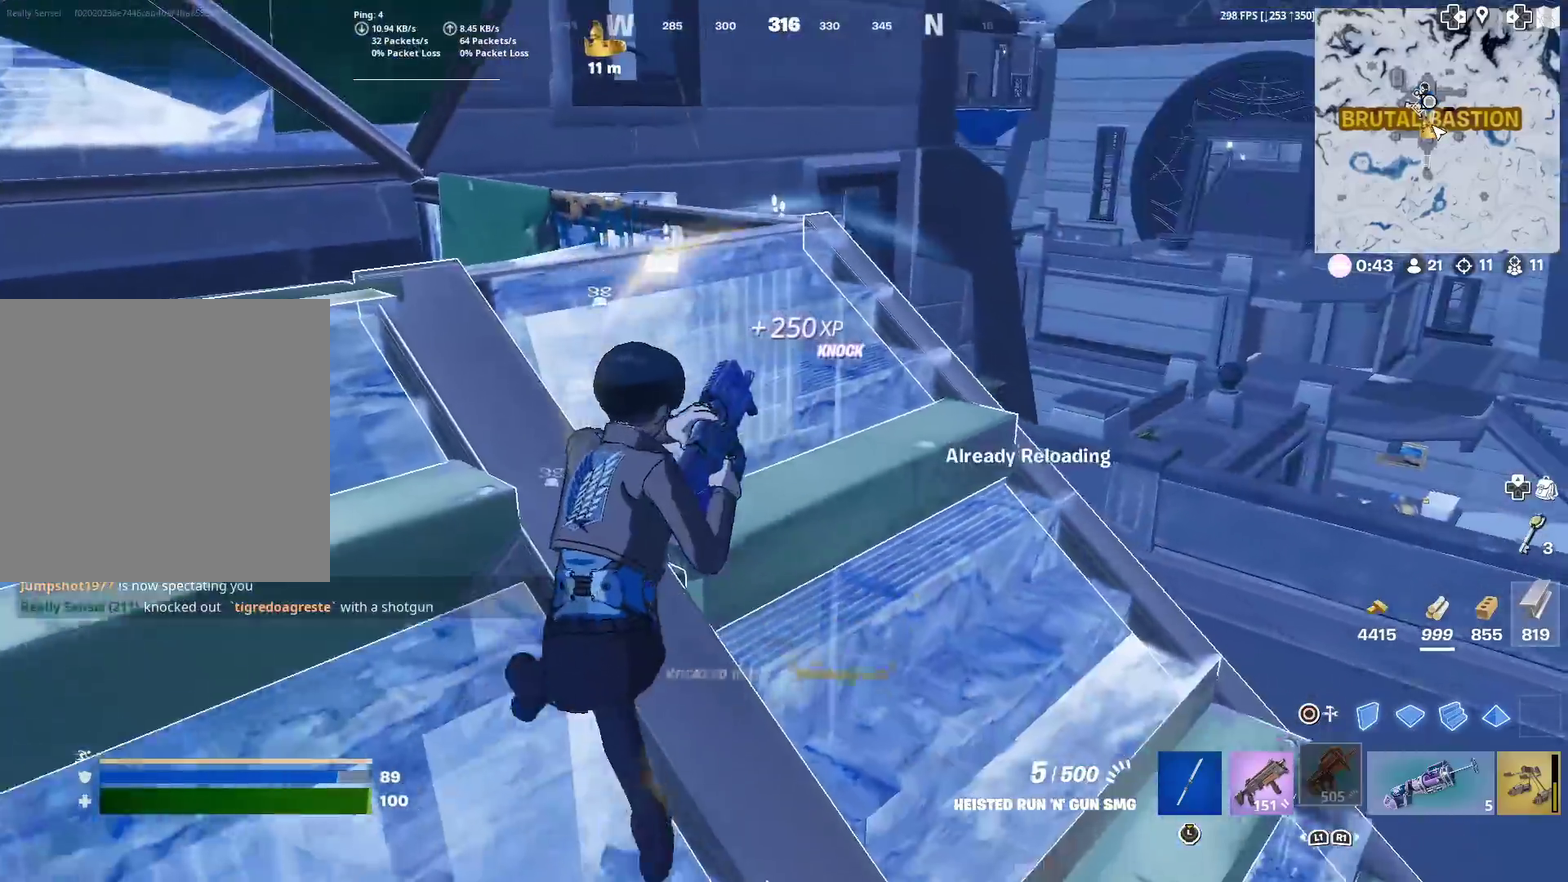
{"dt_ms": 300, "buttons": [], "left_stick": "up-right", "right_stick": "center"}
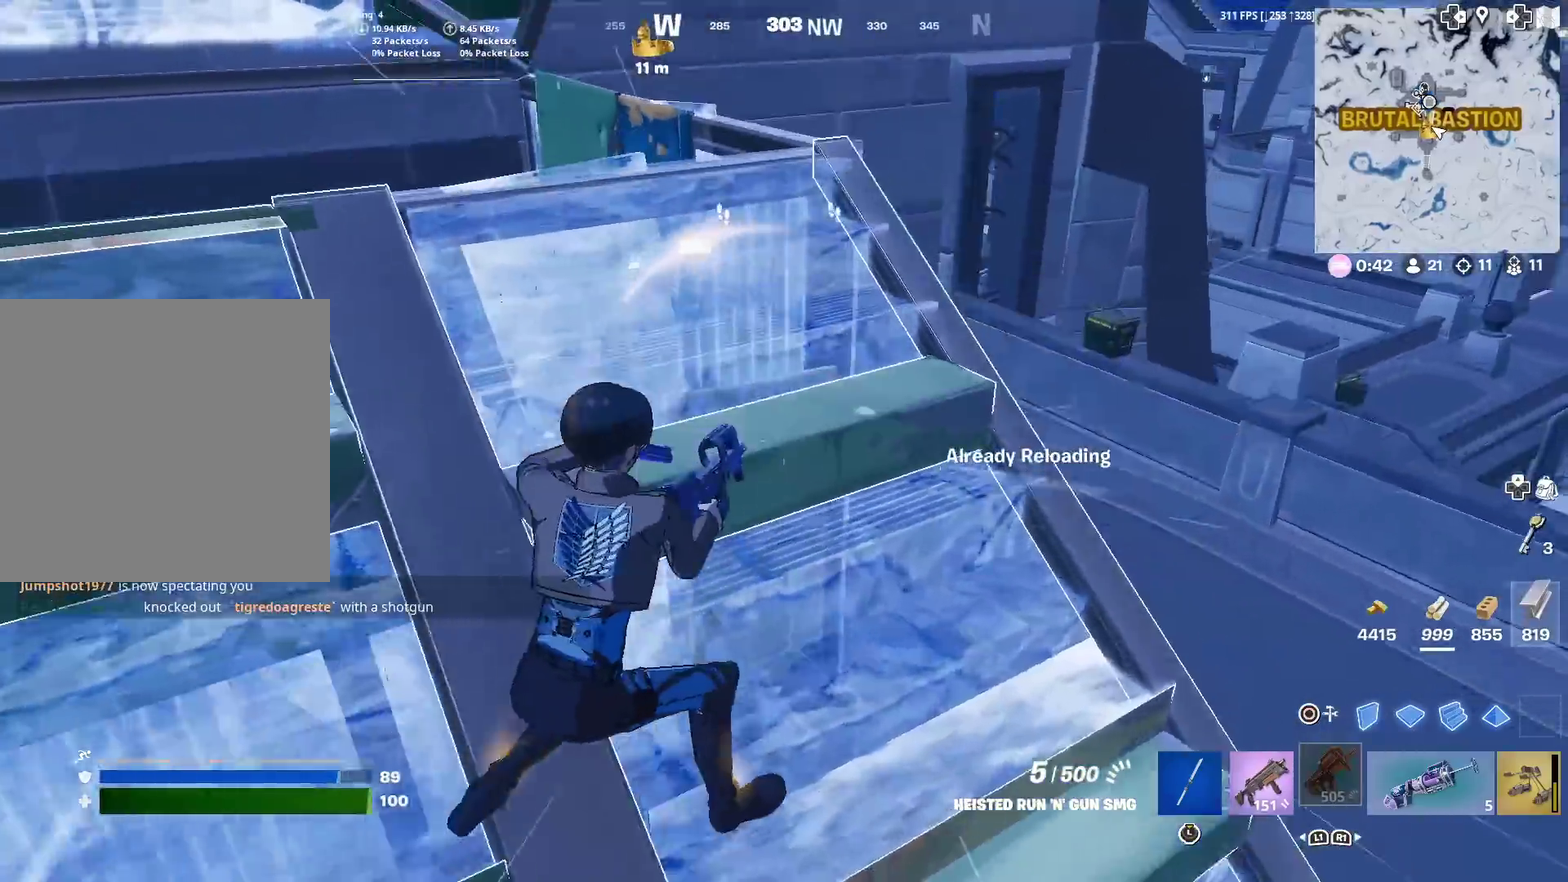
{"dt_ms": 601, "buttons": [], "left_stick": "down-right", "right_stick": "center", "events": [[50, "left_stick", "up"], [200, "right_stick", "down"], [217, "left_stick", "left"], [301, "right_stick", "center"], [484, "left_stick", "down-right"]]}
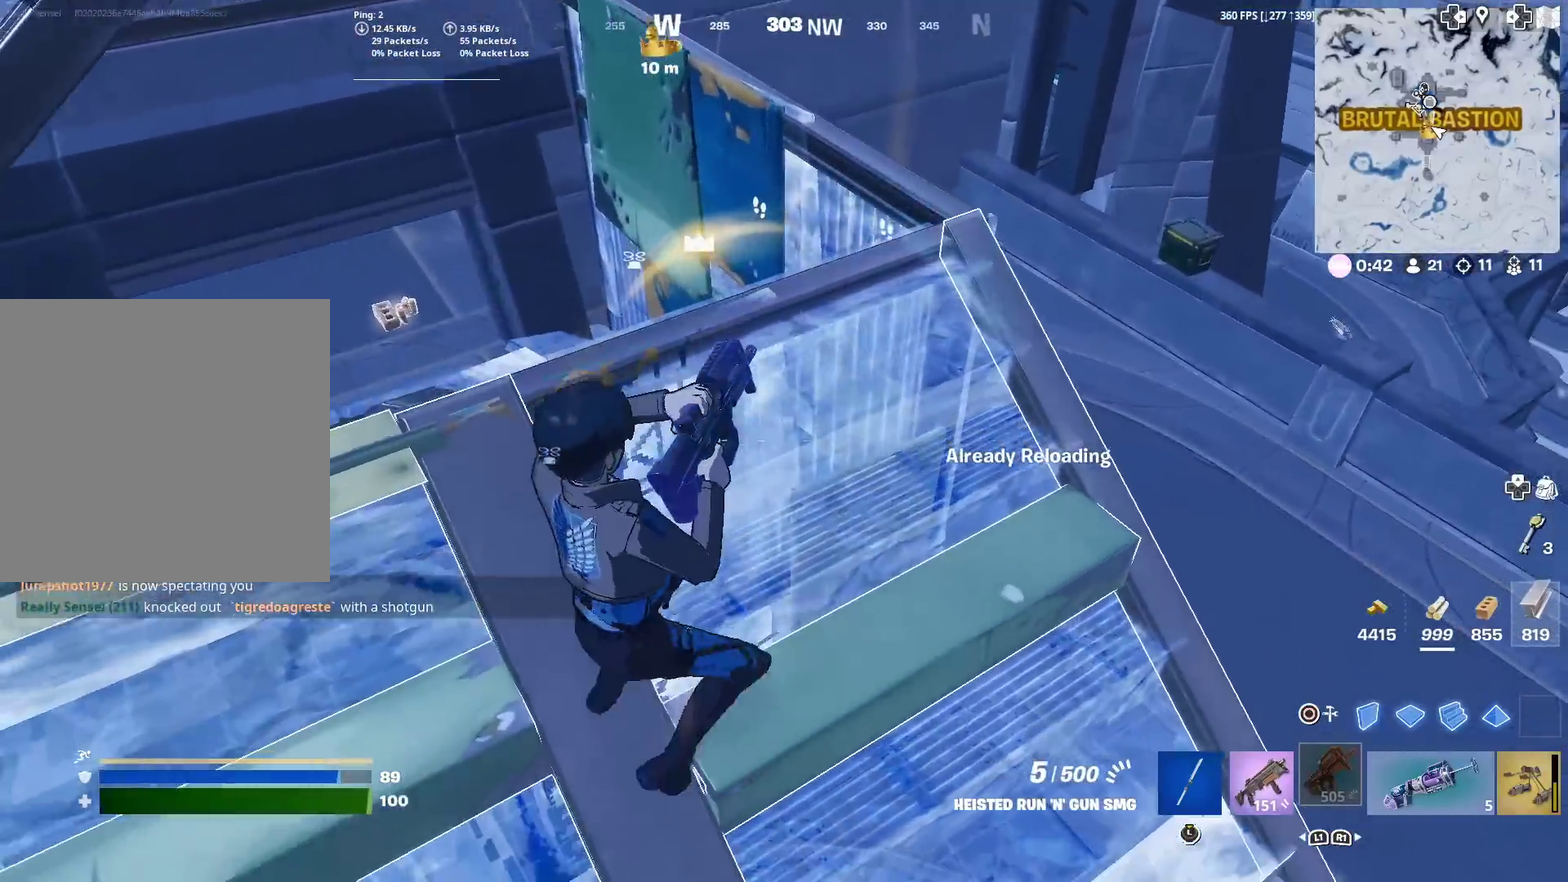
{"dt_ms": 400, "buttons": [], "left_stick": "up-right", "right_stick": "center"}
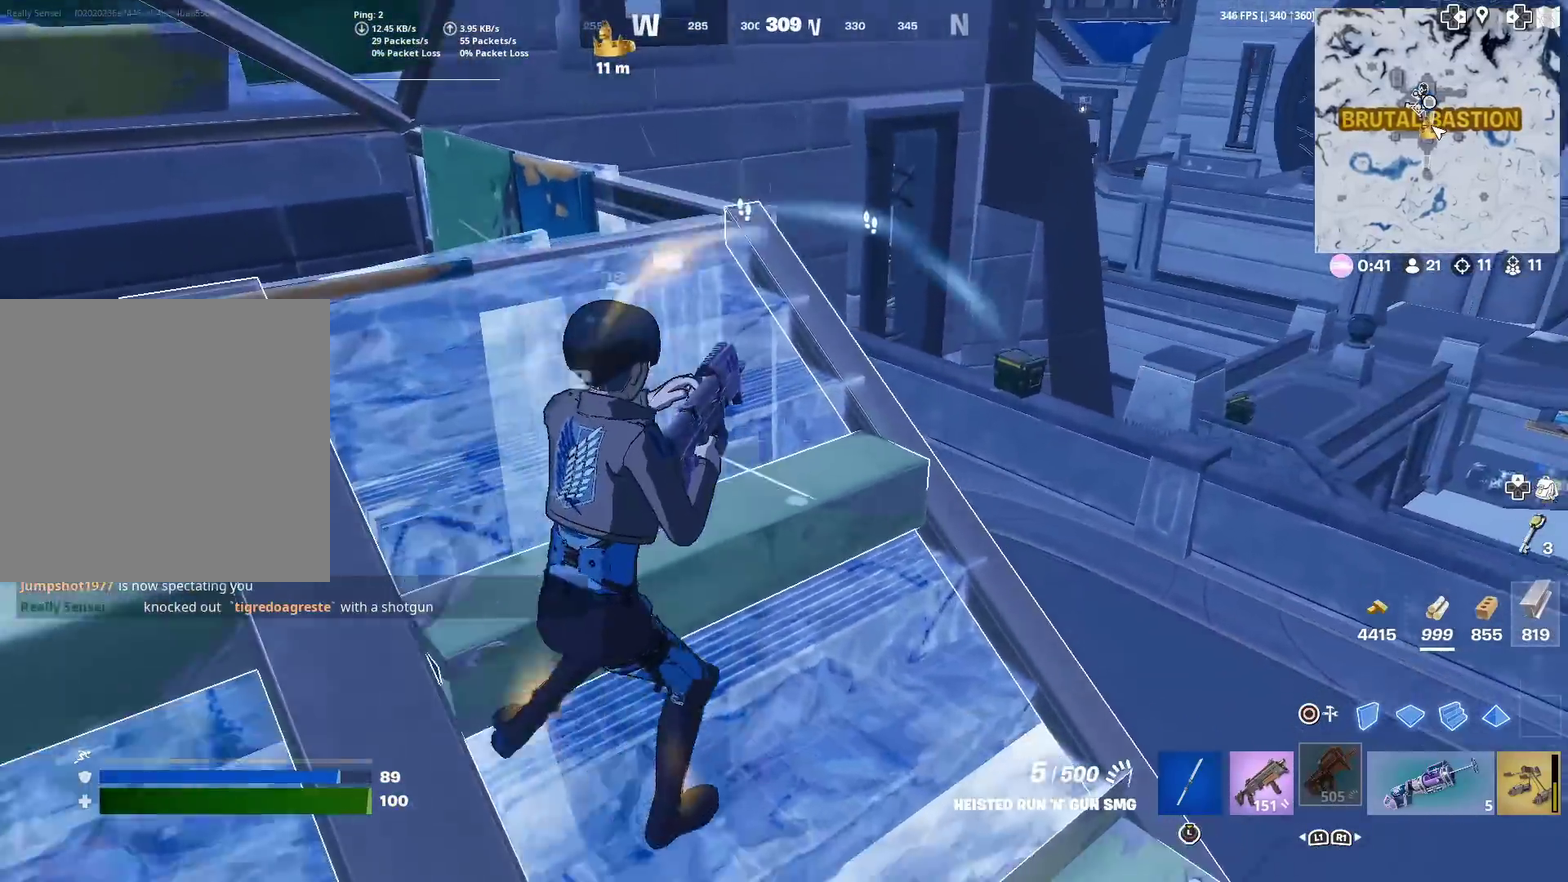
{"dt_ms": 501, "buttons": [], "left_stick": "up-left", "right_stick": "center"}
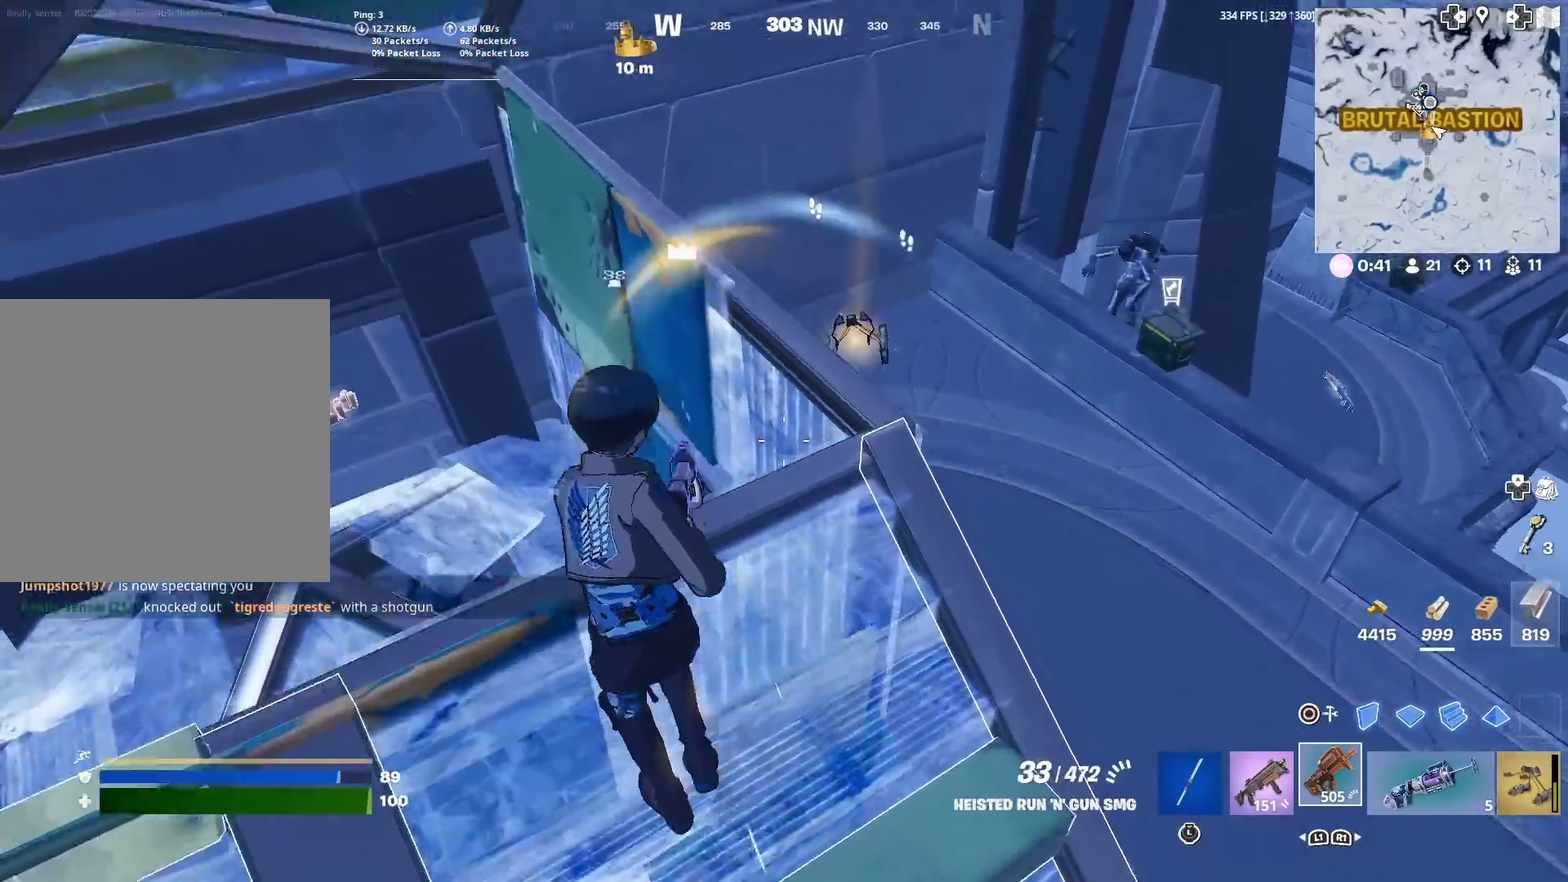
{"dt_ms": 500, "buttons": [], "left_stick": "left", "right_stick": "up-right", "events": [[116, "right_stick", "up-right"], [200, "left_stick", "down-right"], [233, "right_stick", "center"], [450, "left_stick", "left"], [484, "right_stick", "up-right"]]}
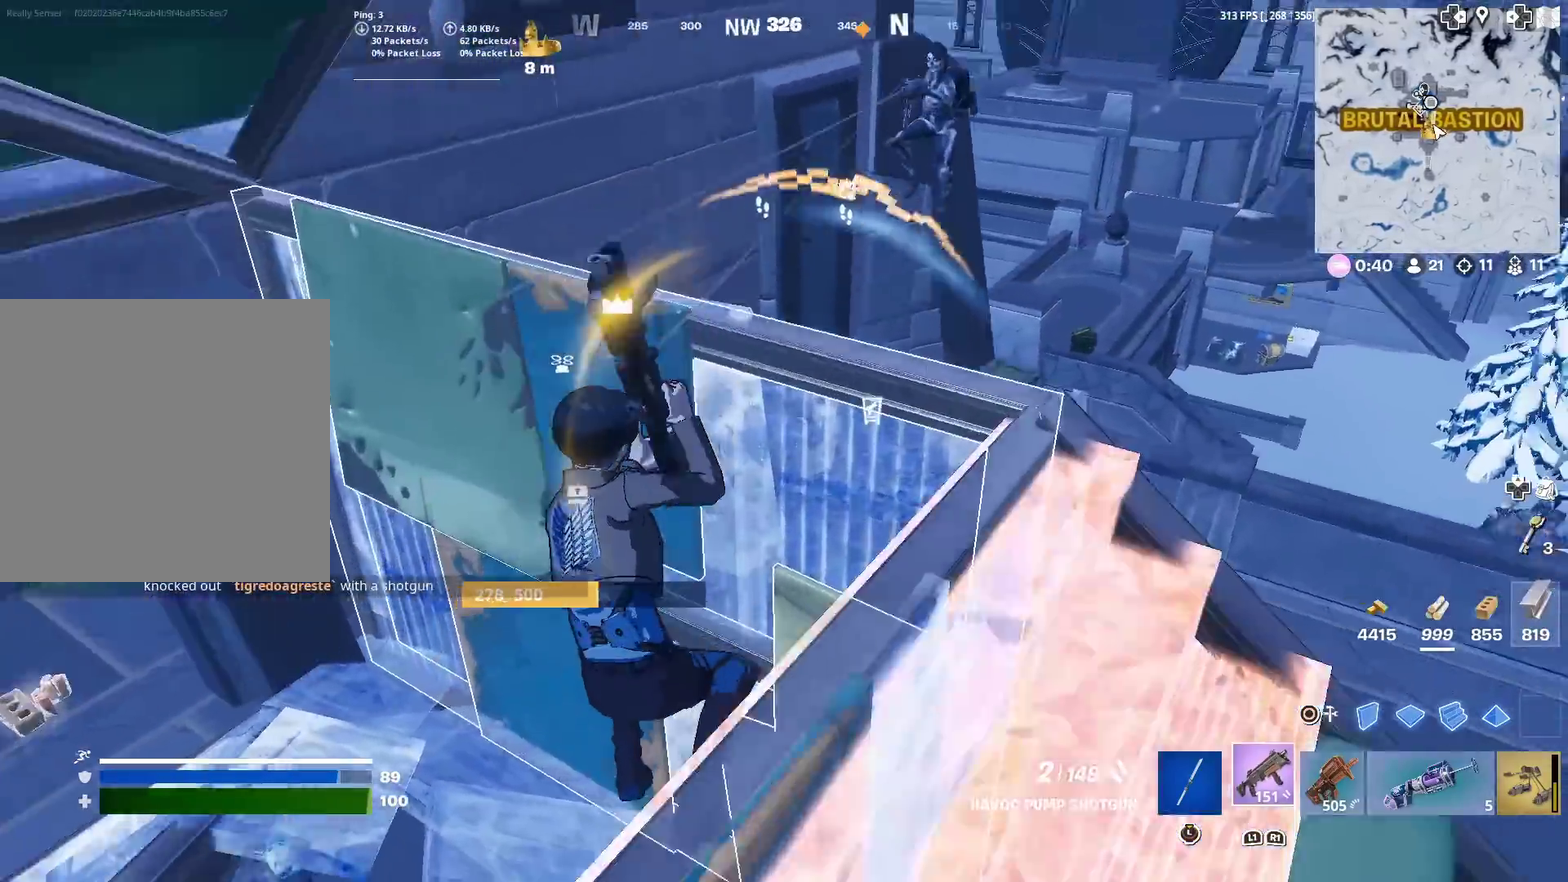
{"dt_ms": 401, "buttons": [], "left_stick": "up-right", "right_stick": "down", "events": [[200, "left_stick", "right"], [234, "right_stick", "center"], [284, "CROSS", "down"], [367, "CROSS", "up"], [367, "left_stick", "up-right"], [384, "right_stick", "down"]]}
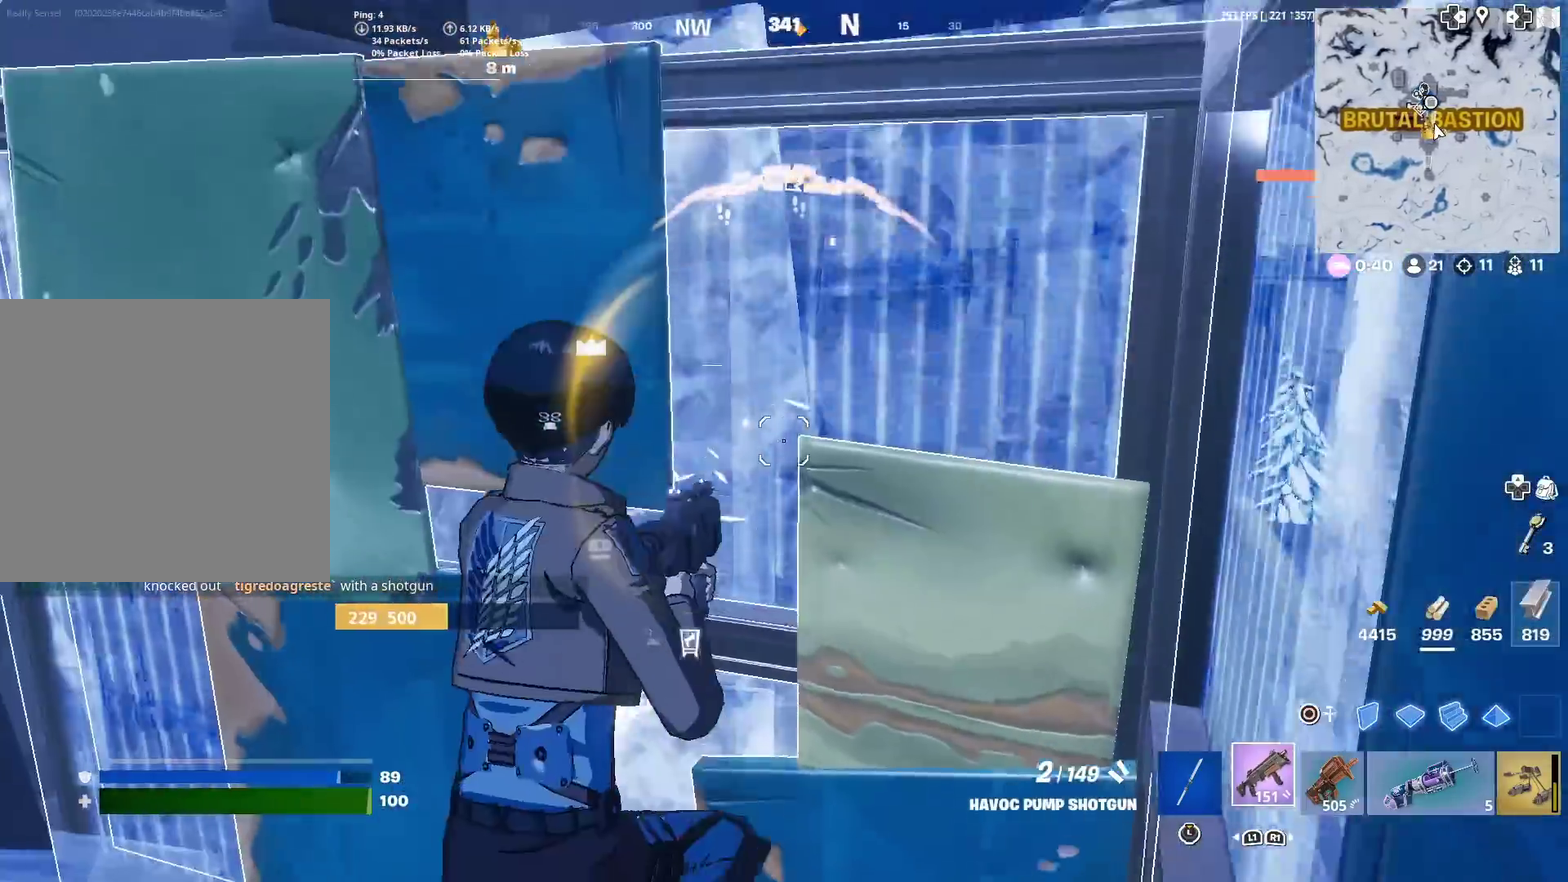
{"dt_ms": 600, "buttons": [], "left_stick": "down", "right_stick": "left", "events": [[83, "CROSS", "down"], [250, "left_stick", "center"], [250, "right_stick", "center"], [350, "right_stick", "down-right"], [383, "CROSS", "up"], [417, "left_stick", "left"], [500, "right_stick", "down-left"], [517, "left_stick", "down-left"], [584, "left_stick", "down"], [600, "right_stick", "left"]]}
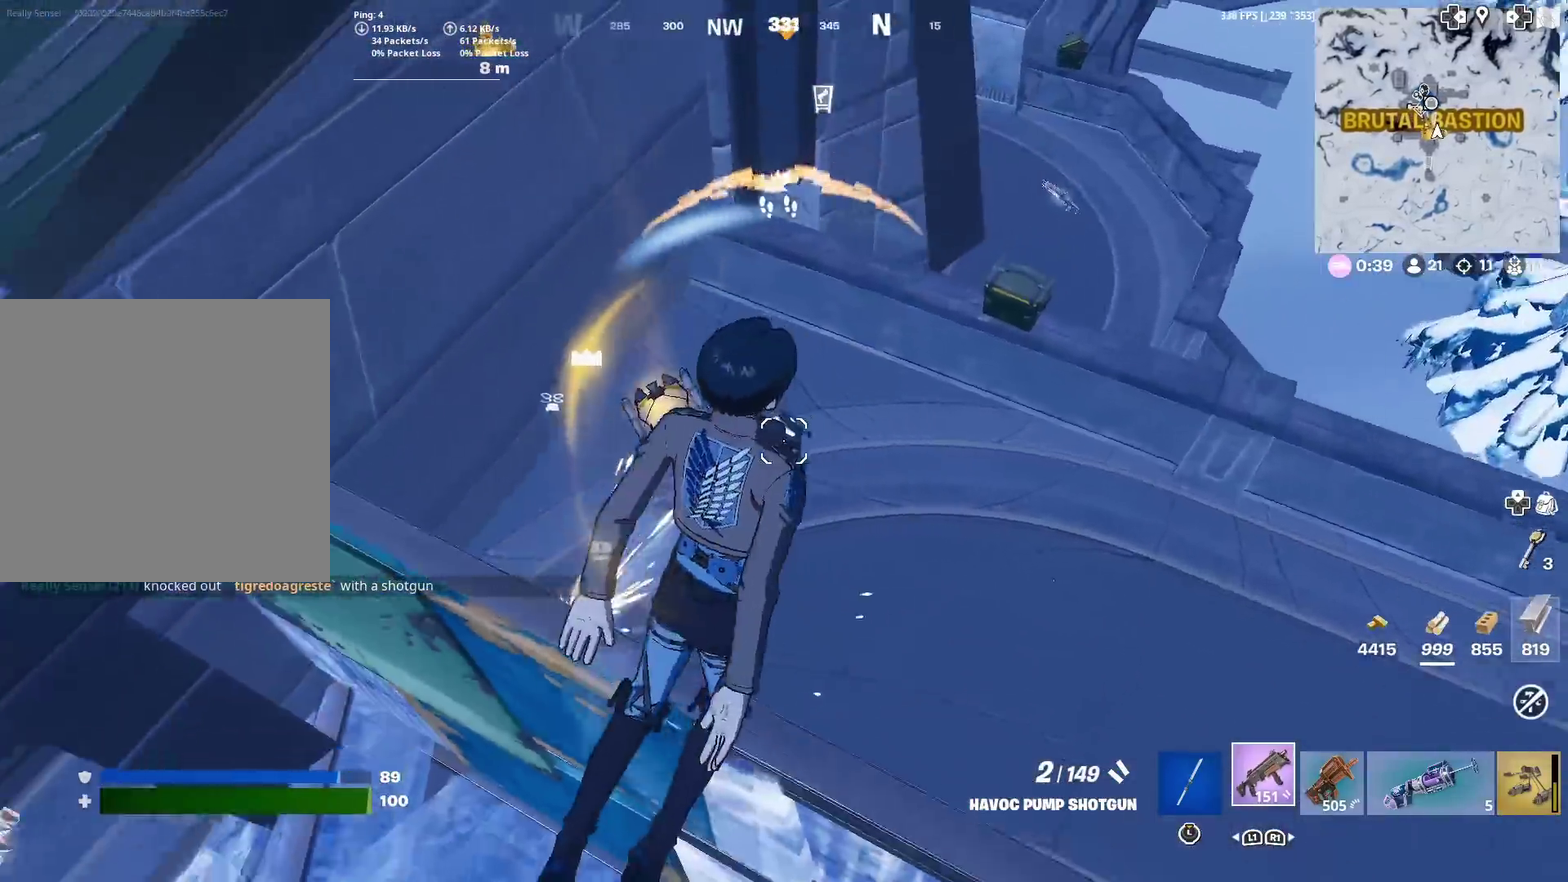
{"dt_ms": 300, "buttons": ["R2"], "left_stick": "down-right", "right_stick": "center", "events": [[50, "right_stick", "down-left"], [67, "left_stick", "down-right"], [234, "R2", "down"], [284, "right_stick", "center"]]}
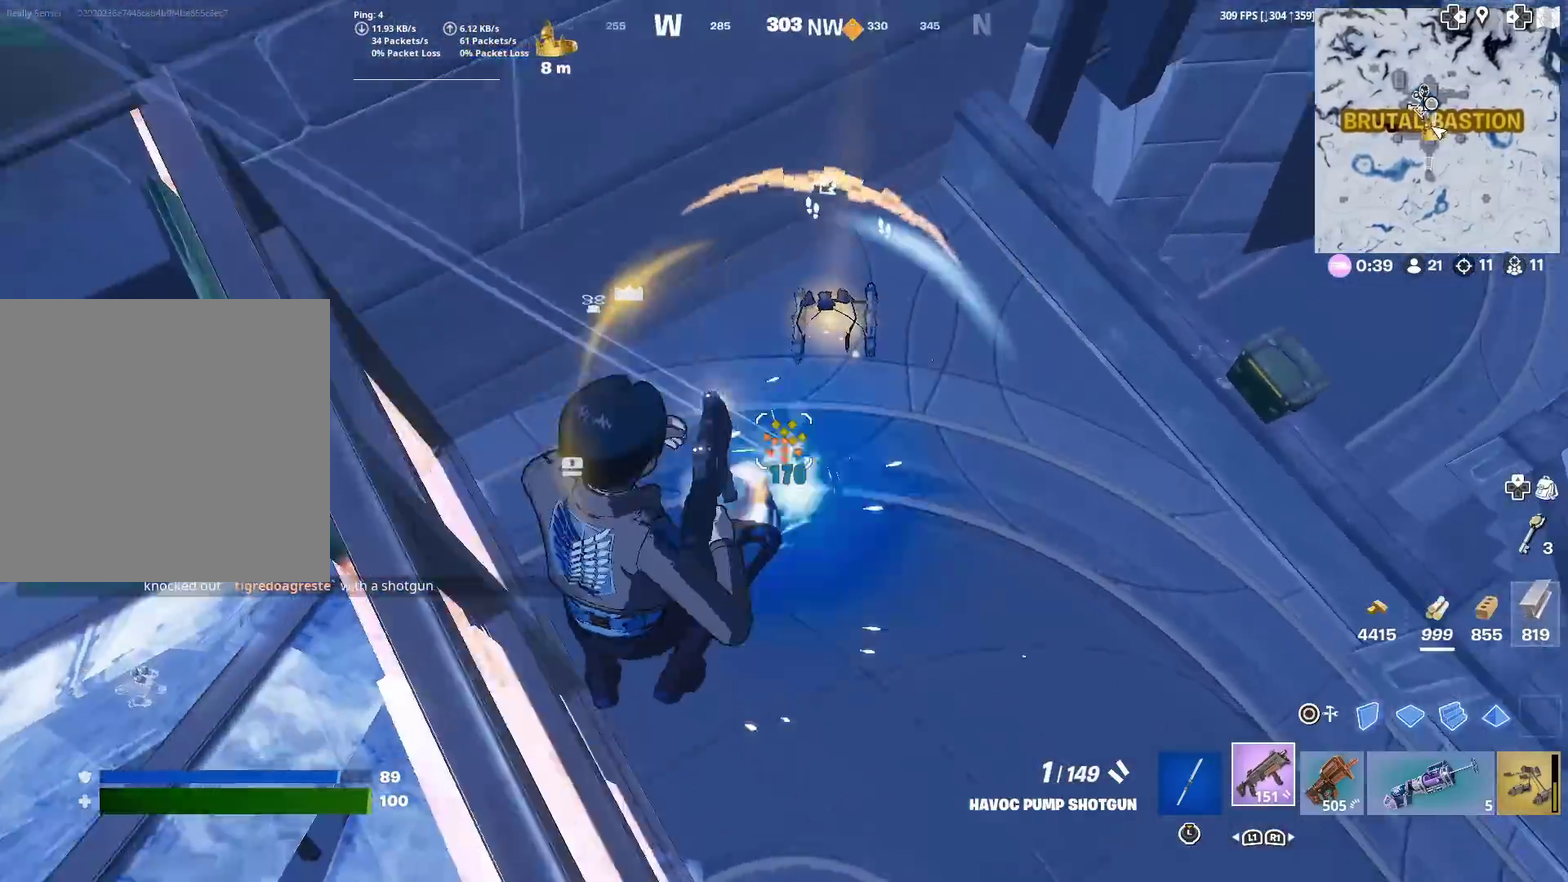
{"dt_ms": 701, "buttons": ["R2"], "left_stick": "left", "right_stick": "up", "events": [[51, "R2", "up"], [84, "right_stick", "down-left"], [217, "right_stick", "up-left"], [301, "left_stick", "down"], [418, "left_stick", "down-left"], [634, "left_stick", "left"], [634, "right_stick", "up"], [701, "R2", "down"]]}